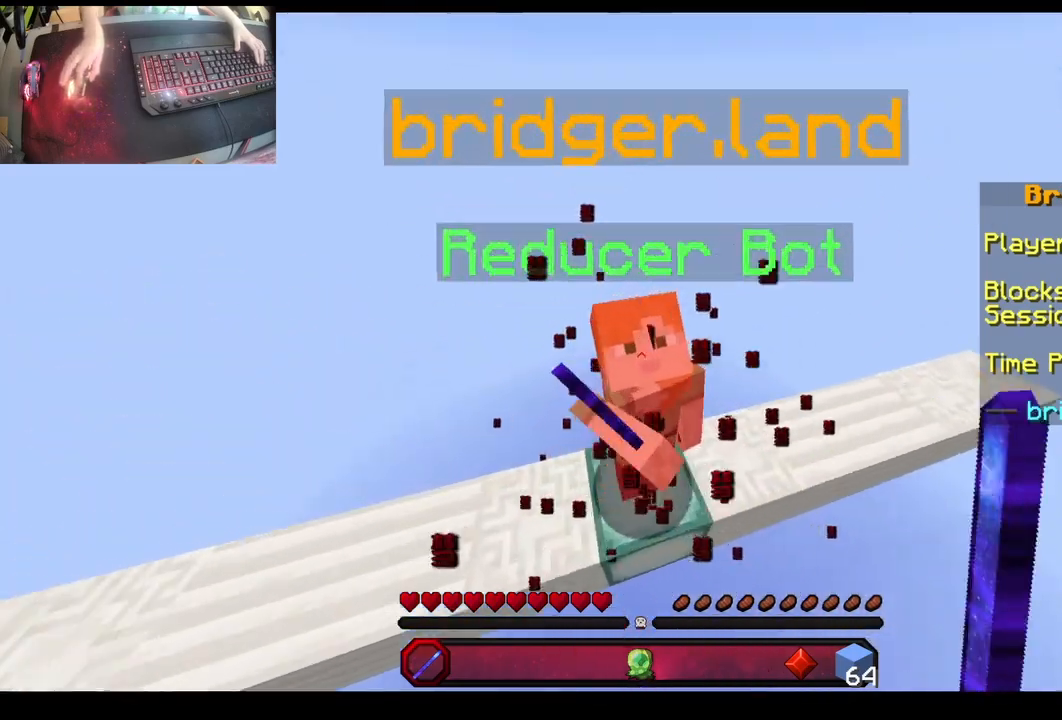
Gameplay with keyboard and mouse; each line is a JSON object with the keys and mouse buttons held at the frame after it. "events" lists presses ("down") and releases ("up") of "a", "d", "s", "space", "w", "mouse_left" and "mouse_right" between this image and that frame as [ms after this image, input, new state], when the widget could be followed in between. "mouse_left", "mouse_right" = the "left", "right" buttons of the "mouse" list. No other keys are recorded. Fast repeated clicks can show as one long hold. Mouse movement is not recorded.
{"keys": ["a", "w"], "mouse": ["left"], "events": [[200, "mouse_left", "up"], [450, "mouse_left", "down"]]}
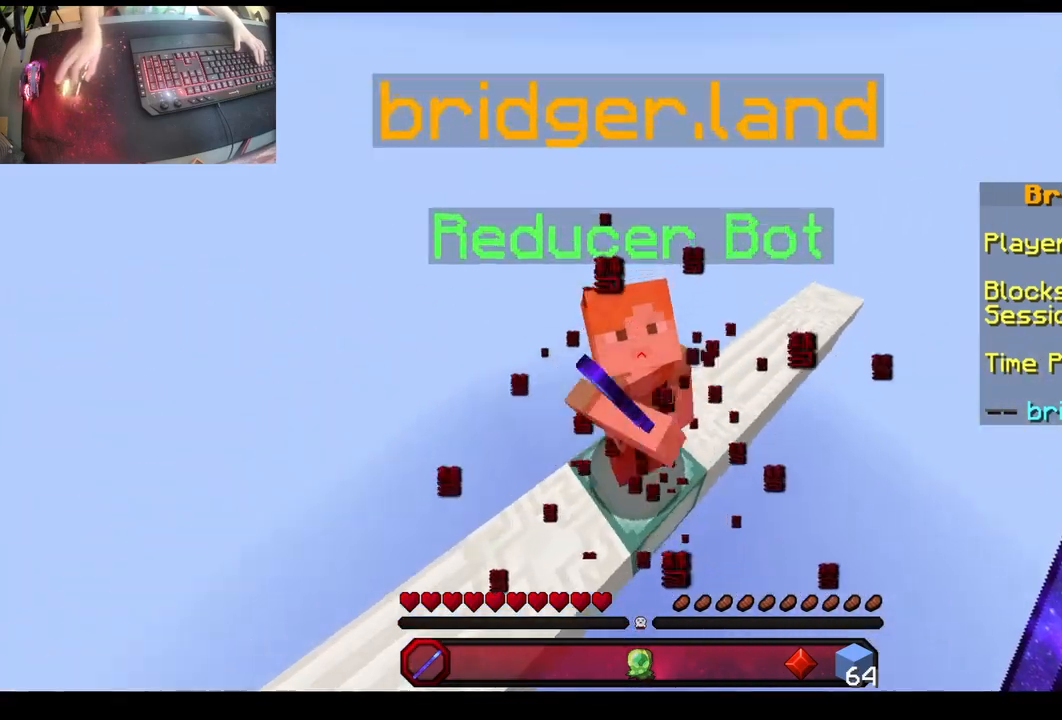
{"keys": ["a", "w"], "mouse": ["left"], "events": [[200, "mouse_left", "up"], [417, "mouse_left", "down"]]}
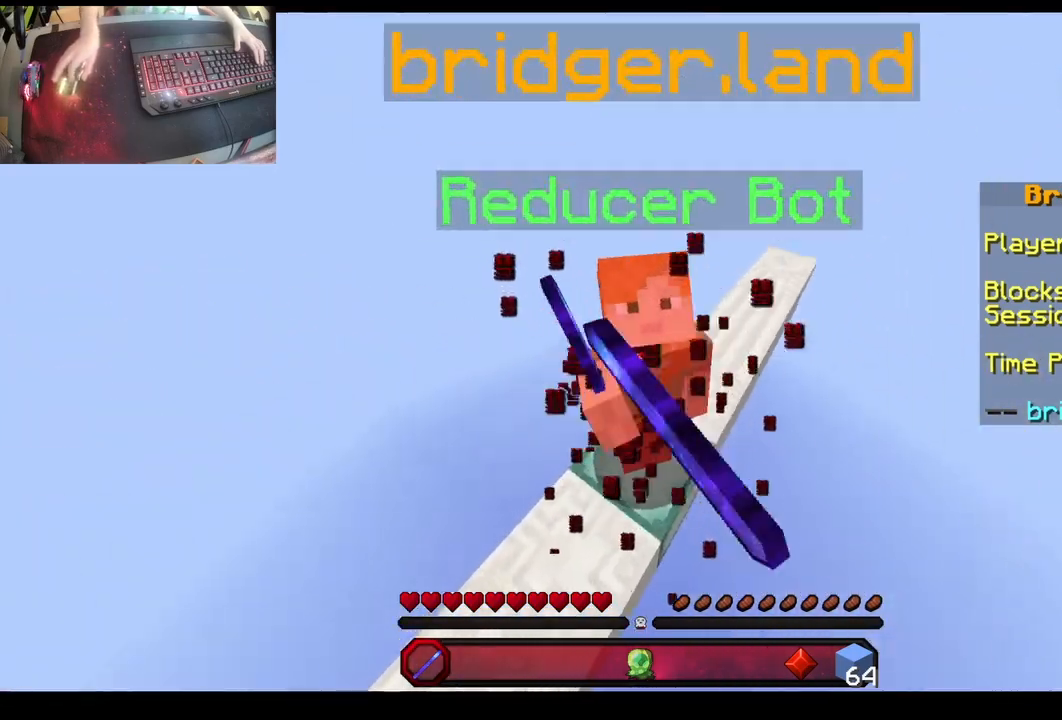
{"keys": ["a", "w"], "mouse": ["left"], "events": [[200, "mouse_left", "up"], [417, "mouse_left", "down"]]}
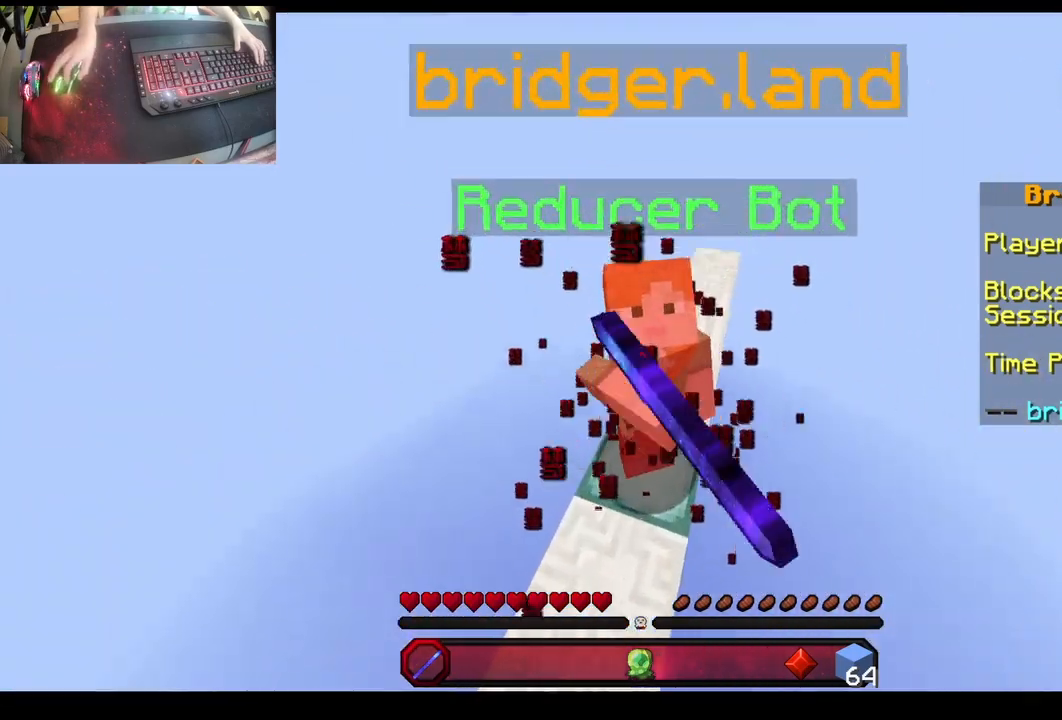
{"keys": ["a", "w"], "mouse": ["left"], "events": [[200, "mouse_left", "up"], [433, "mouse_left", "down"]]}
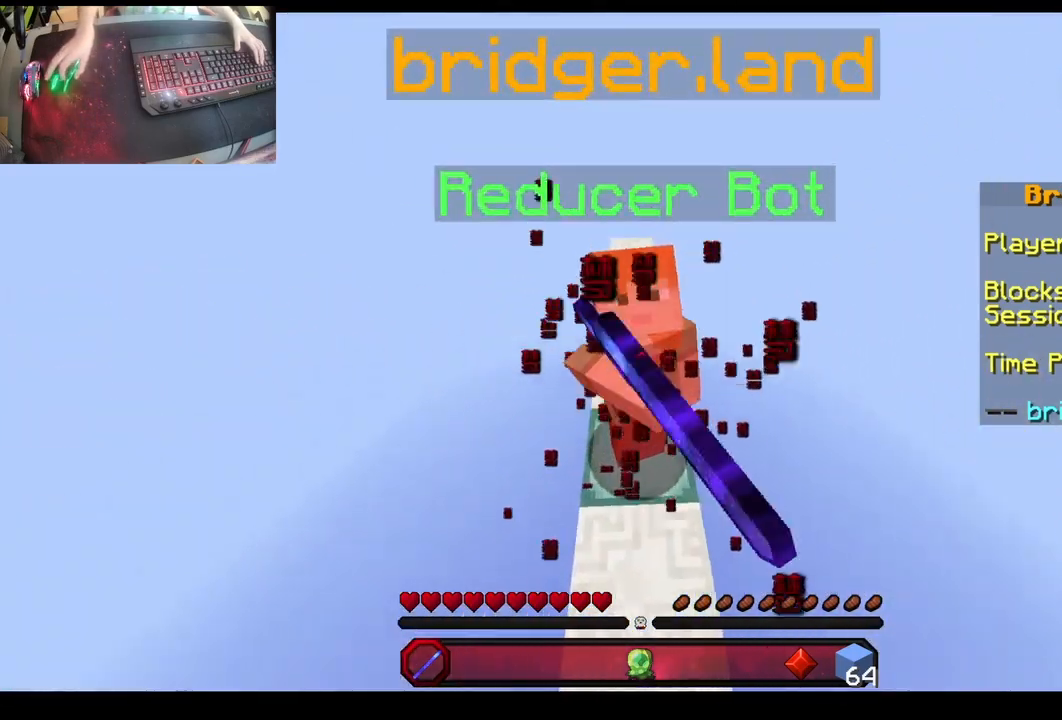
{"keys": ["a", "w"], "mouse": ["left"], "events": [[217, "mouse_left", "up"], [433, "mouse_left", "down"]]}
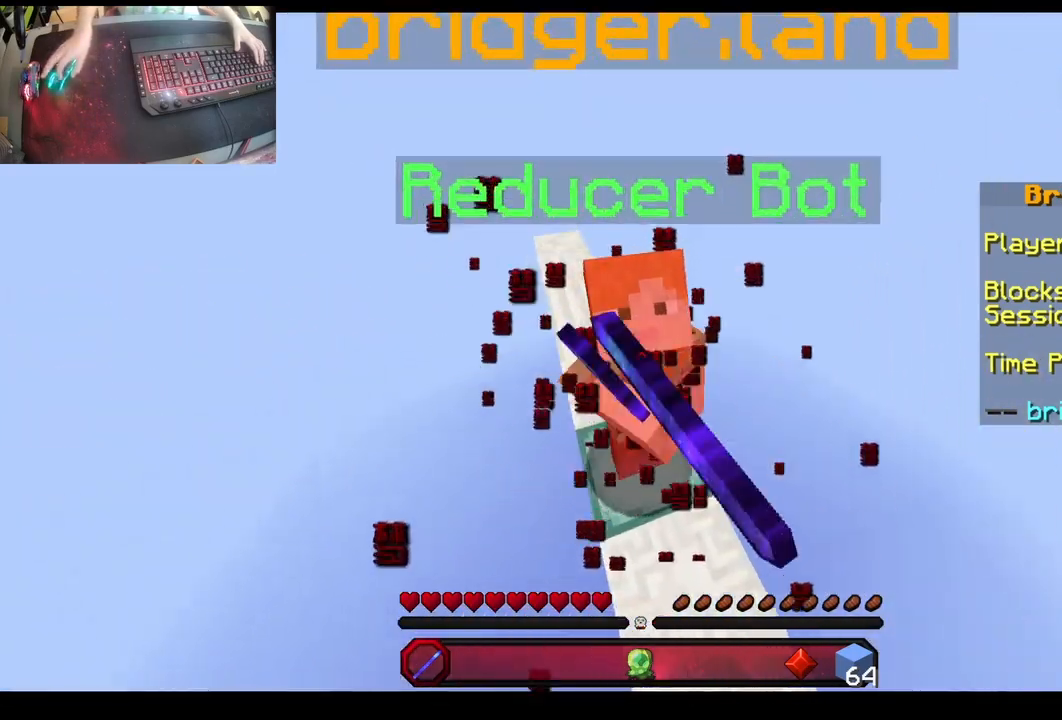
{"keys": ["a", "w"], "mouse": ["left"], "events": [[200, "mouse_left", "up"], [467, "mouse_left", "down"]]}
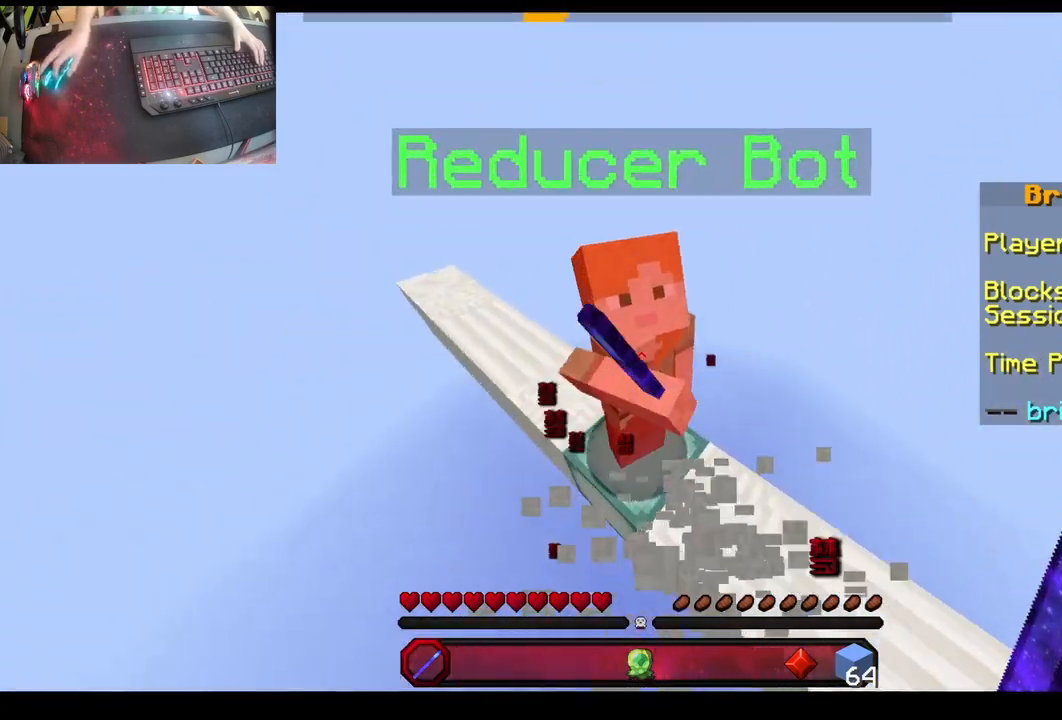
{"keys": ["w"], "mouse": [], "events": [[233, "mouse_left", "up"], [467, "a", "up"]]}
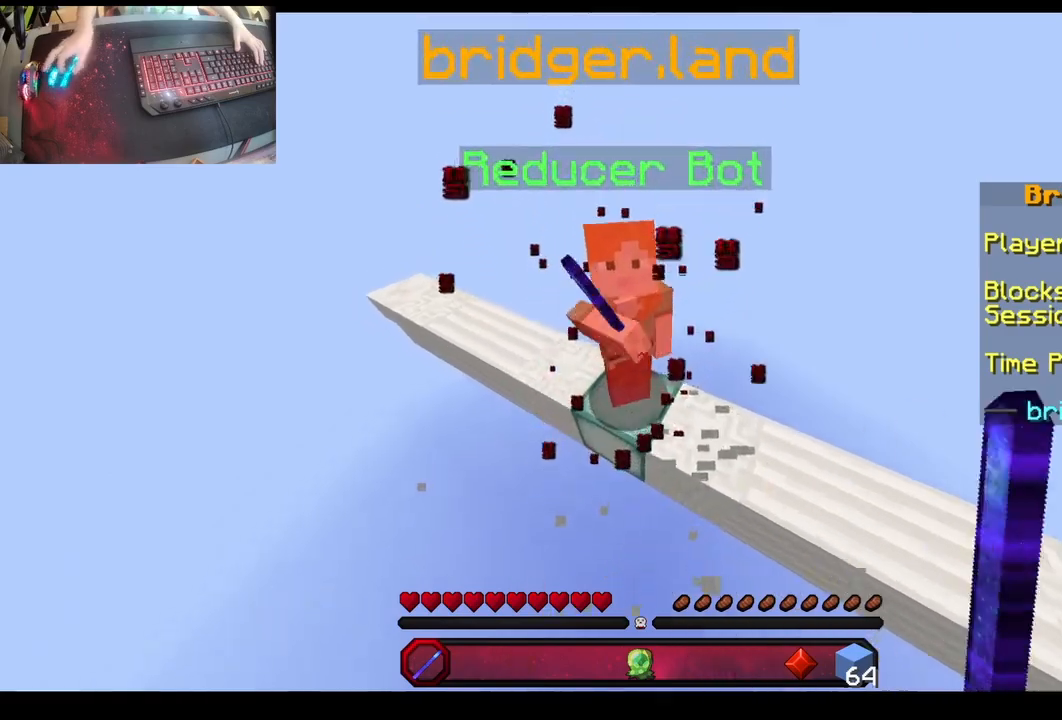
{"keys": ["a", "w"], "mouse": [], "events": [[83, "mouse_left", "down"], [300, "mouse_left", "up"], [483, "a", "down"]]}
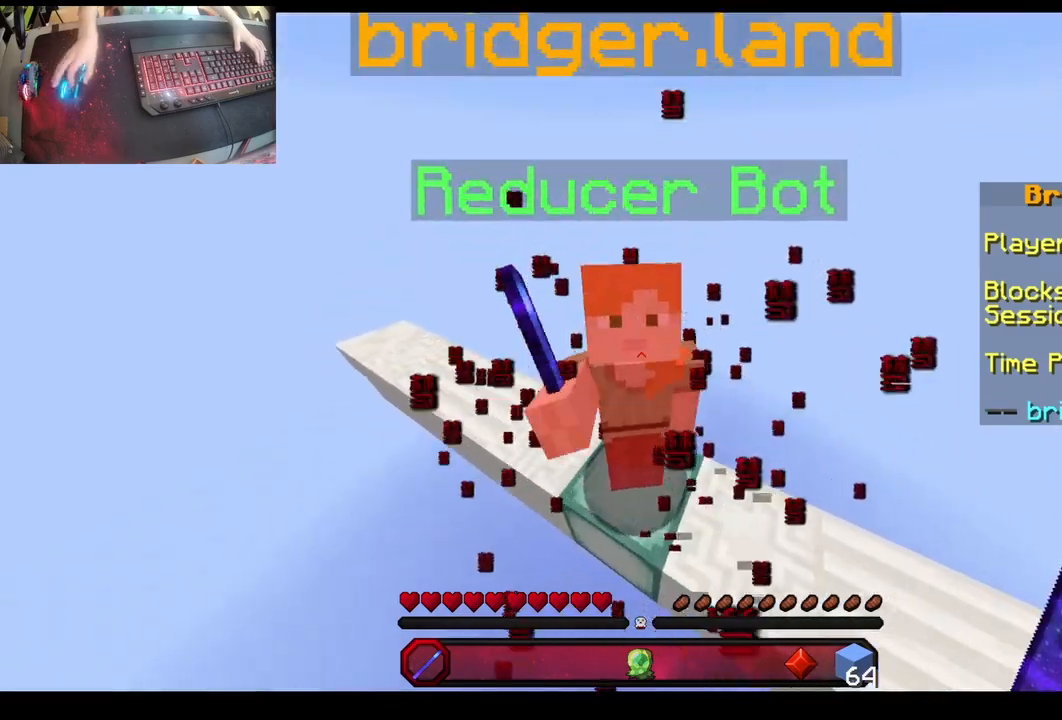
{"keys": ["a"], "mouse": ["left"], "events": [[17, "mouse_left", "down"], [250, "mouse_left", "up"], [433, "w", "up"], [450, "mouse_left", "down"]]}
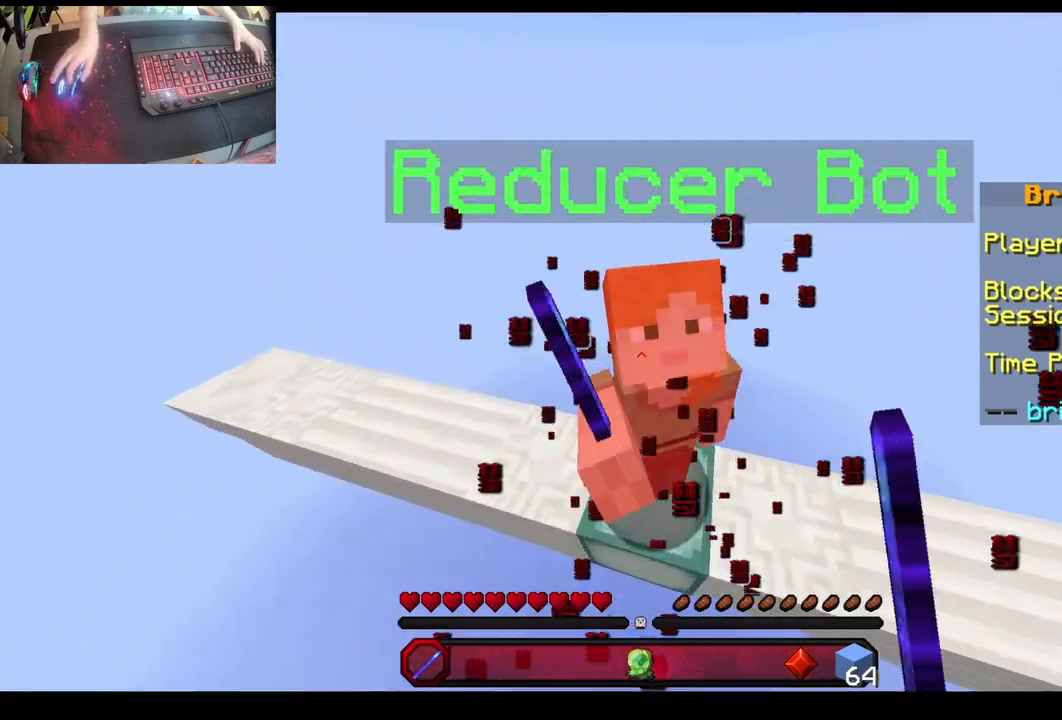
{"keys": [], "mouse": ["left"], "events": [[217, "a", "up"], [250, "mouse_left", "up"], [433, "mouse_left", "down"]]}
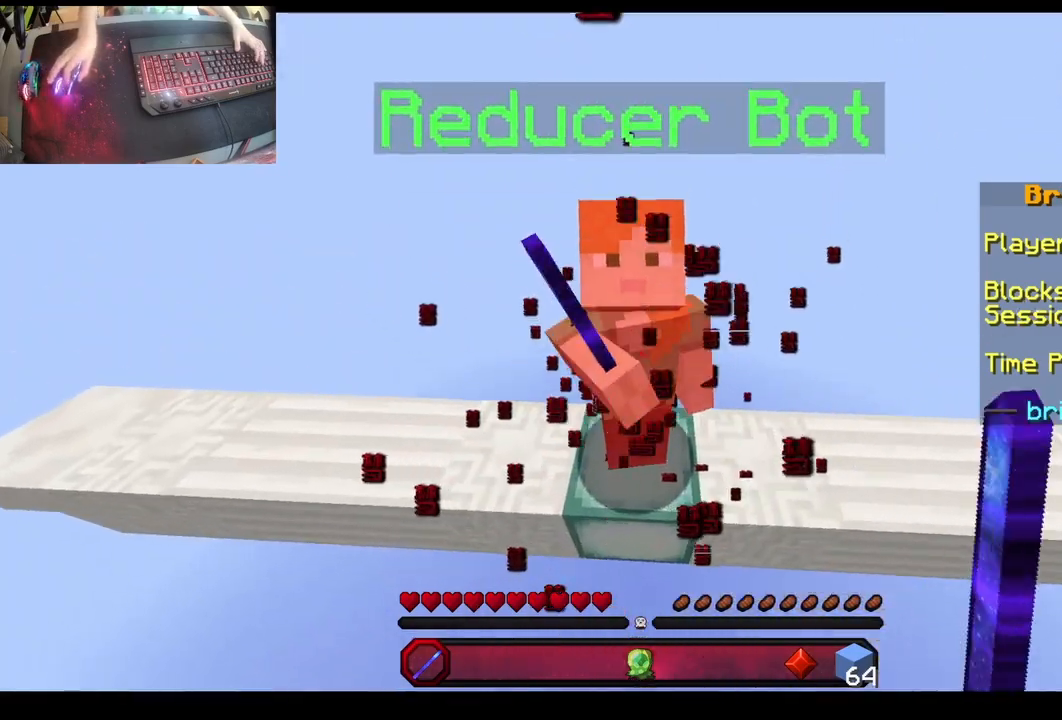
{"keys": ["a", "w"], "mouse": ["right"], "events": [[133, "w", "down"], [167, "mouse_left", "up"], [333, "a", "down"], [500, "mouse_right", "down"]]}
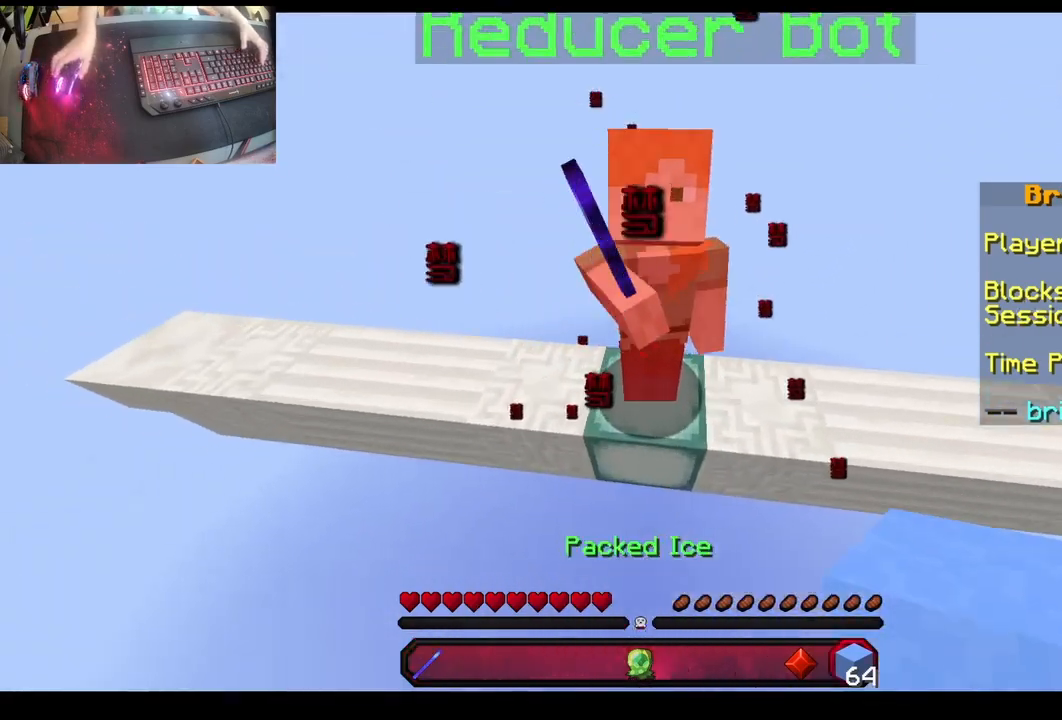
{"keys": ["a", "w"], "mouse": [], "events": [[417, "mouse_right", "up"]]}
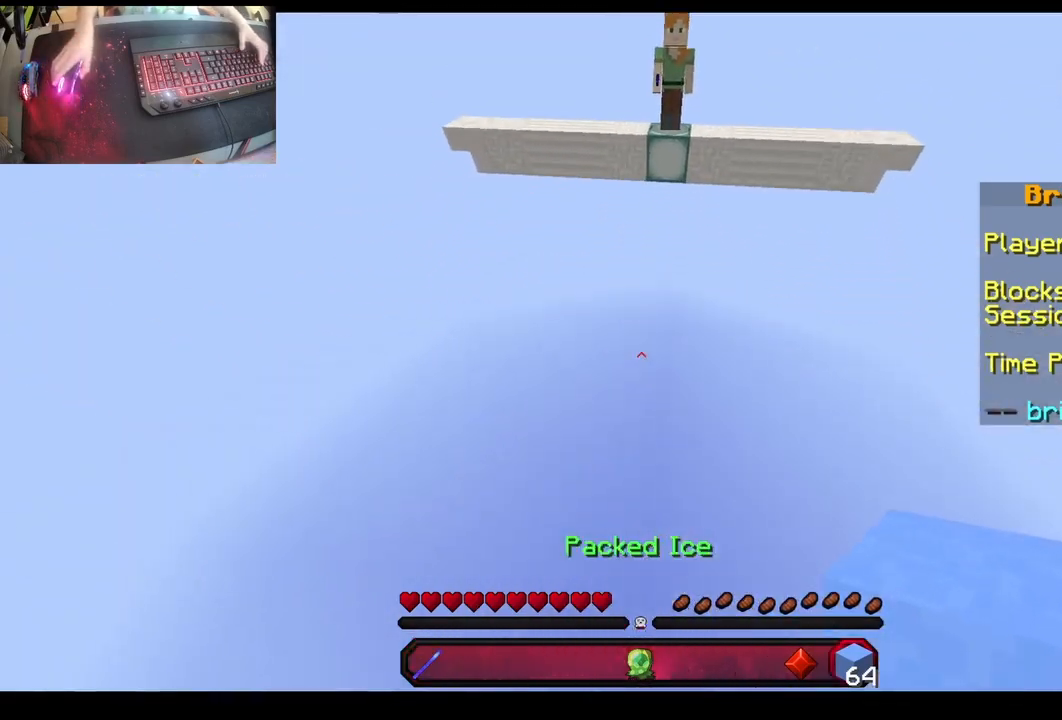
{"keys": ["w"], "mouse": [], "events": [[33, "a", "up"]]}
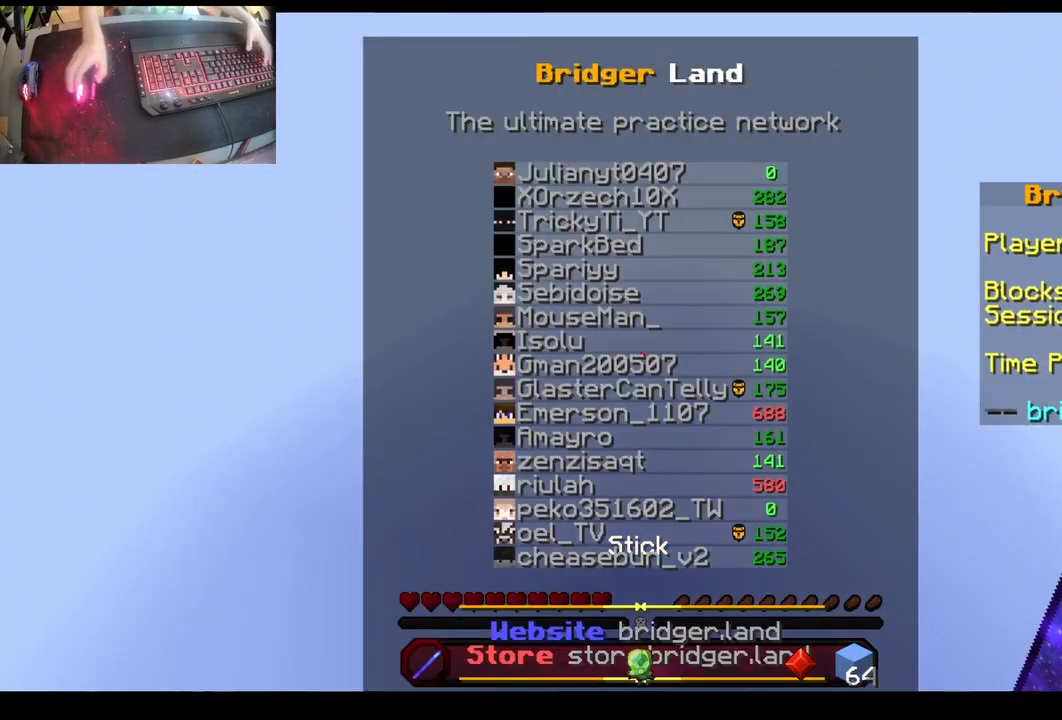
{"keys": ["w"], "mouse": [], "events": []}
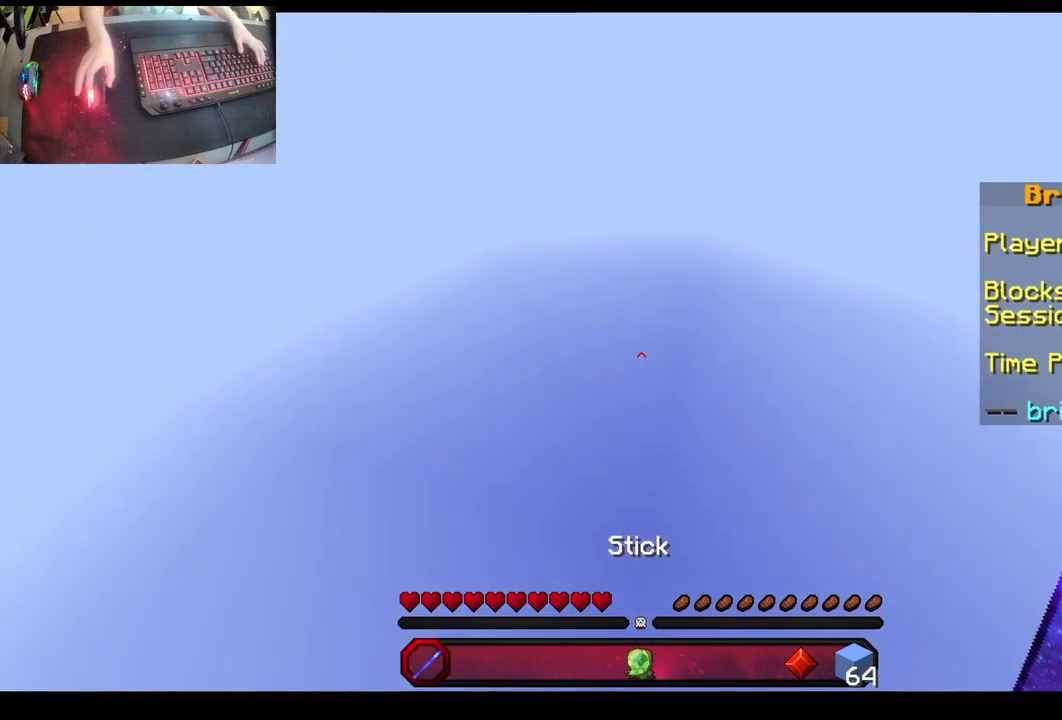
{"keys": ["w"], "mouse": [], "events": []}
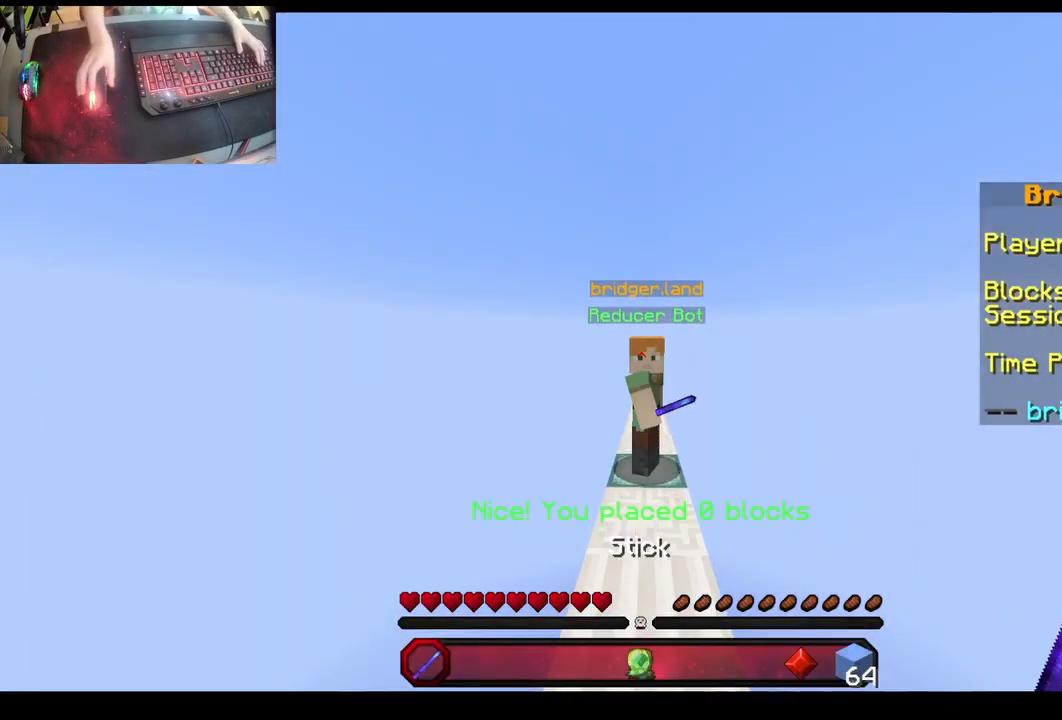
{"keys": ["a", "w"], "mouse": ["left"], "events": [[100, "a", "down"], [250, "space", "down"], [450, "mouse_left", "down"], [467, "space", "up"]]}
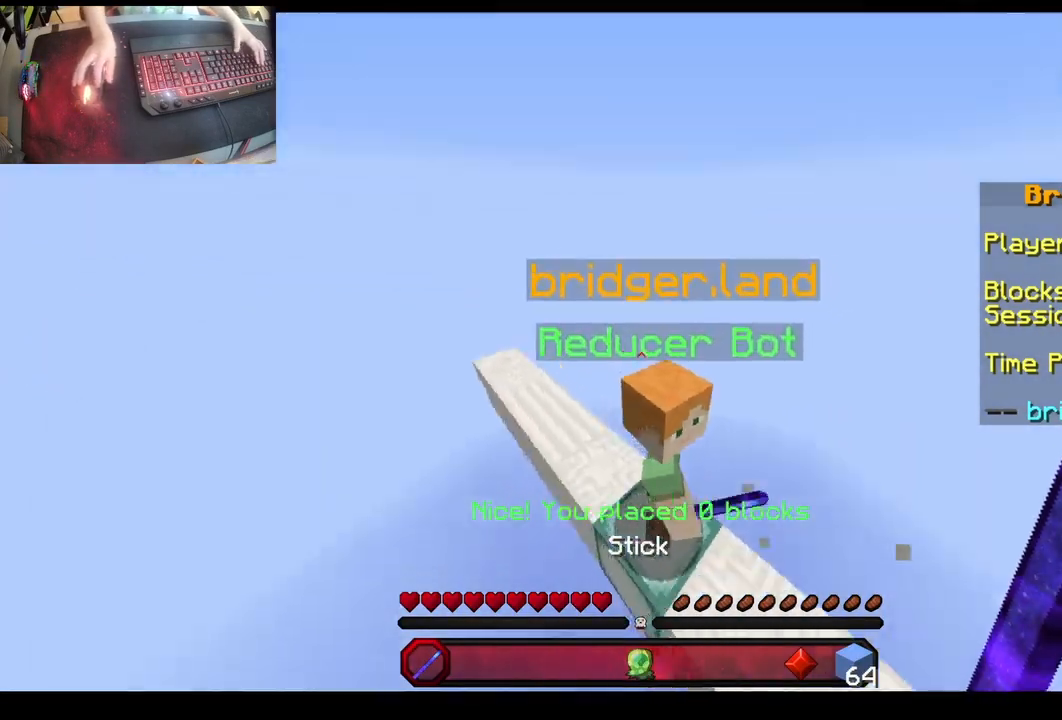
{"keys": ["a"], "mouse": [], "events": [[350, "mouse_left", "up"], [500, "w", "up"]]}
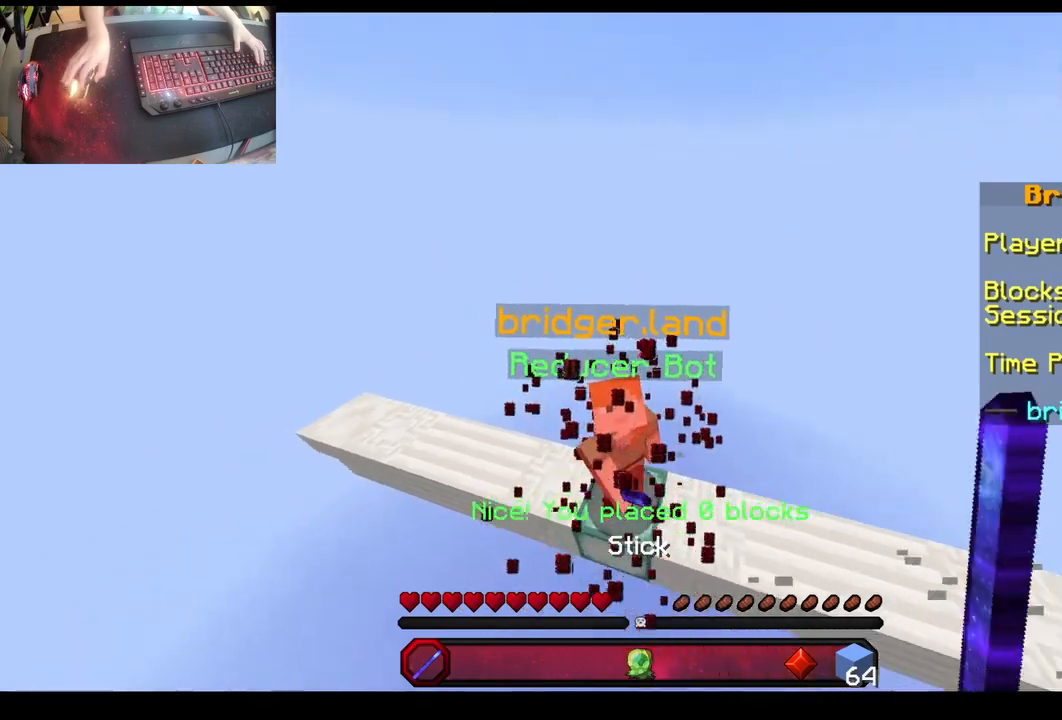
{"keys": ["a", "w"], "mouse": [], "events": [[67, "mouse_left", "down"], [133, "w", "down"], [300, "mouse_left", "up"]]}
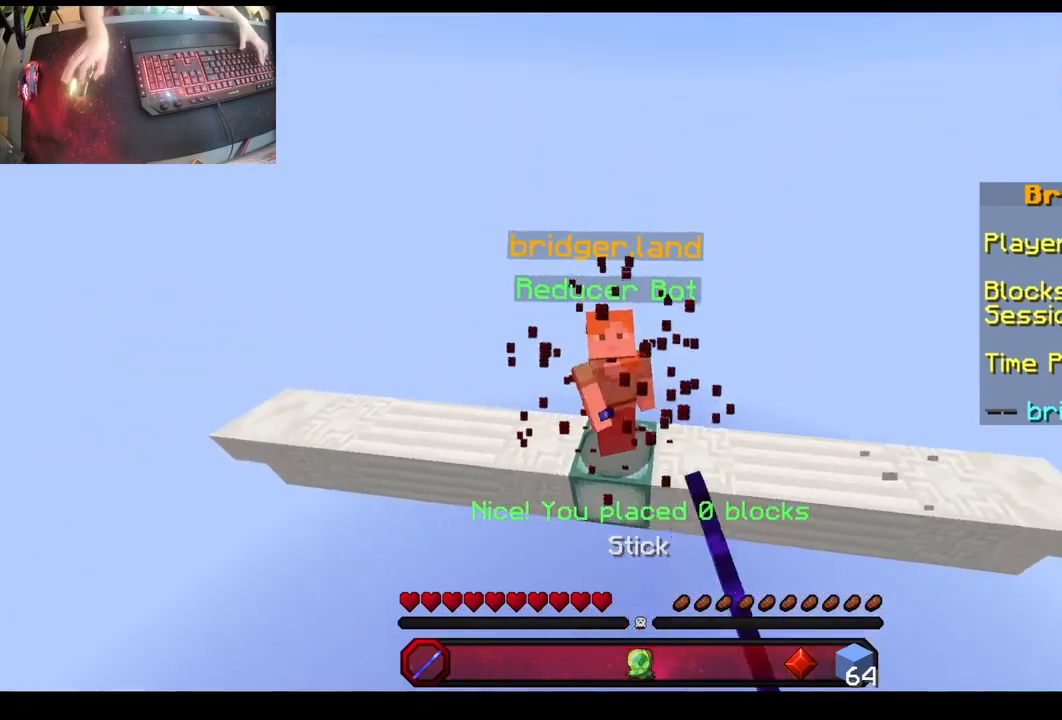
{"keys": ["a", "w"], "mouse": [], "events": [[67, "mouse_left", "down"], [367, "mouse_left", "up"]]}
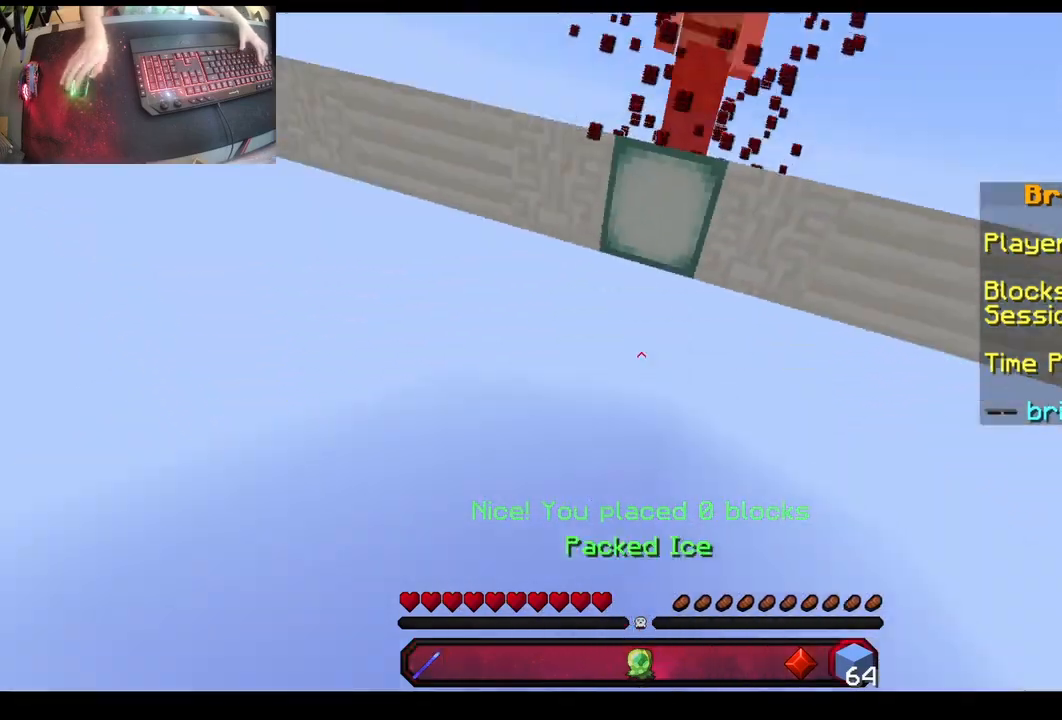
{"keys": ["w"], "mouse": [], "events": [[217, "a", "up"]]}
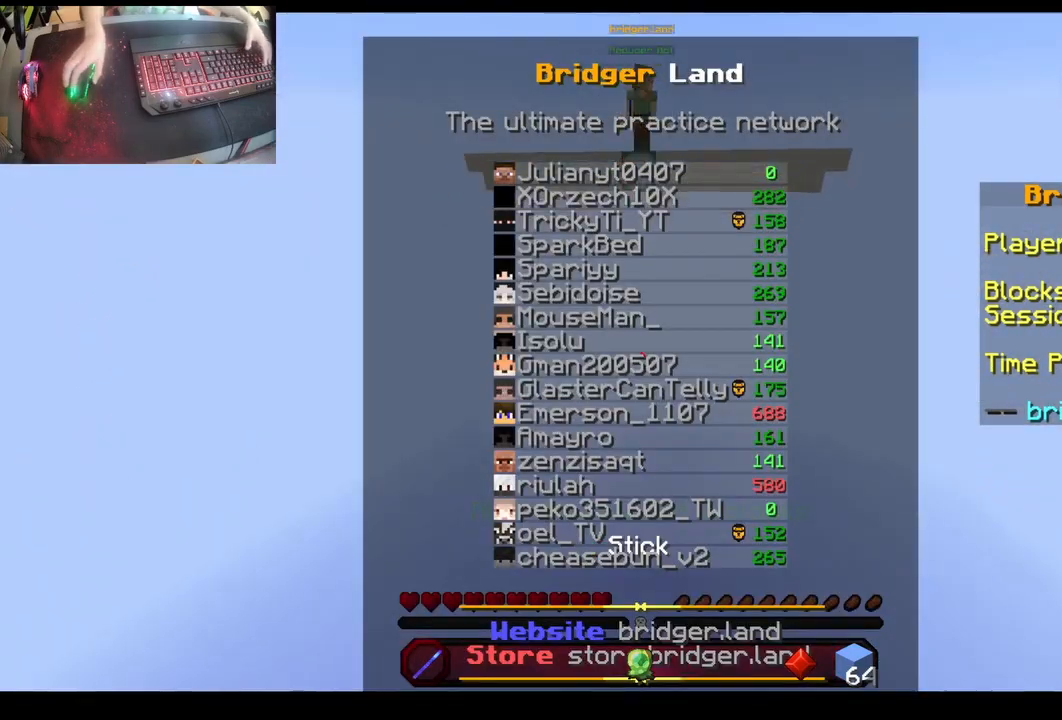
{"keys": ["w"], "mouse": [], "events": []}
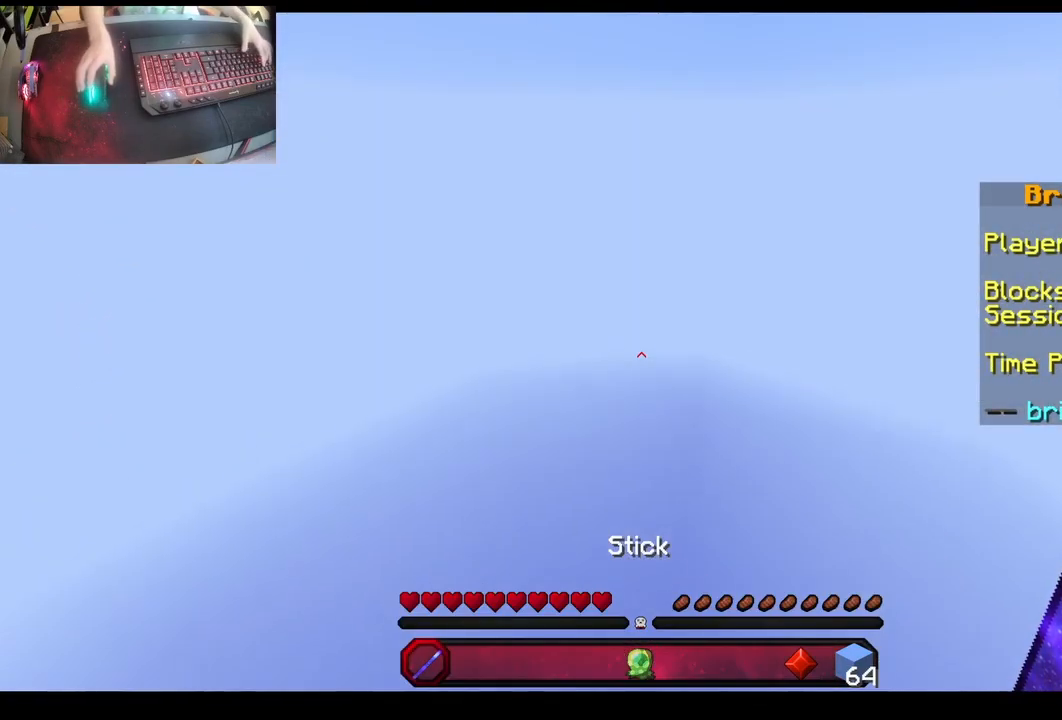
{"keys": ["w"], "mouse": [], "events": []}
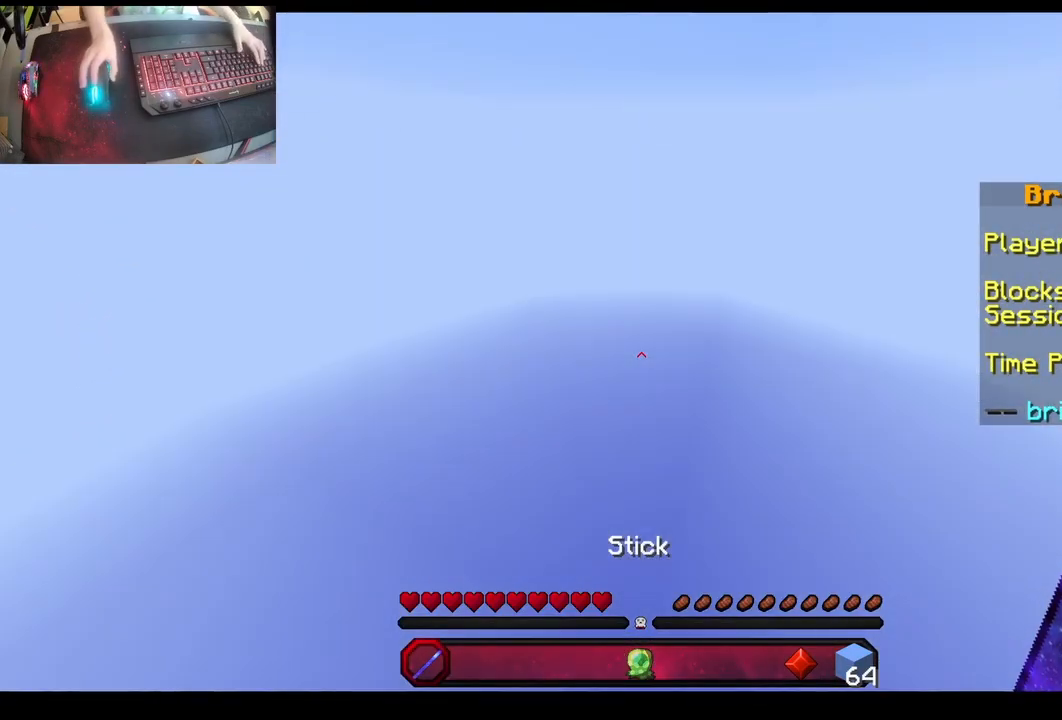
{"keys": ["a", "w"], "mouse": [], "events": [[433, "a", "down"]]}
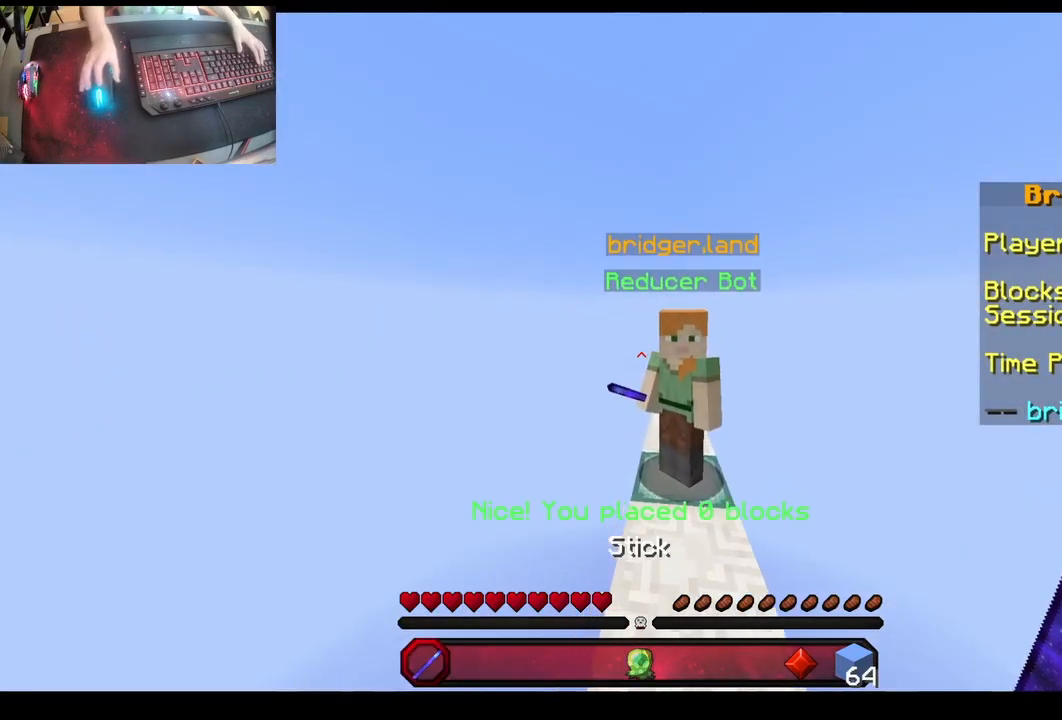
{"keys": ["a", "w"], "mouse": ["left"], "events": [[117, "space", "down"], [350, "space", "up"], [483, "mouse_left", "down"]]}
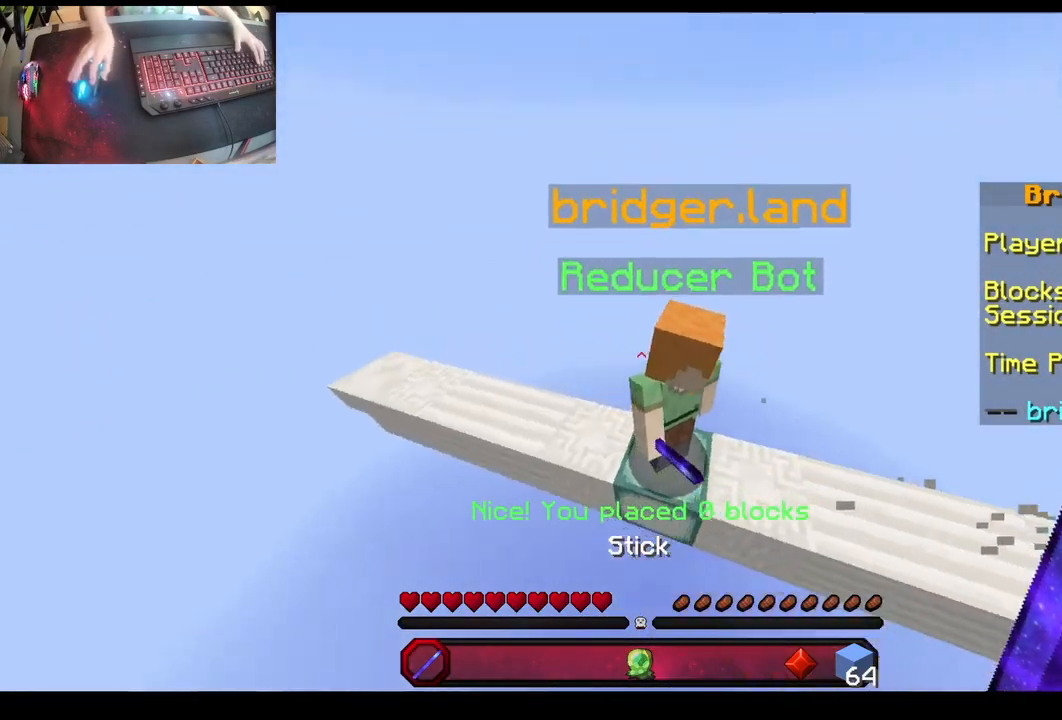
{"keys": ["w"], "mouse": [], "events": [[283, "a", "up"], [317, "d", "down"], [350, "mouse_left", "up"], [500, "d", "up"]]}
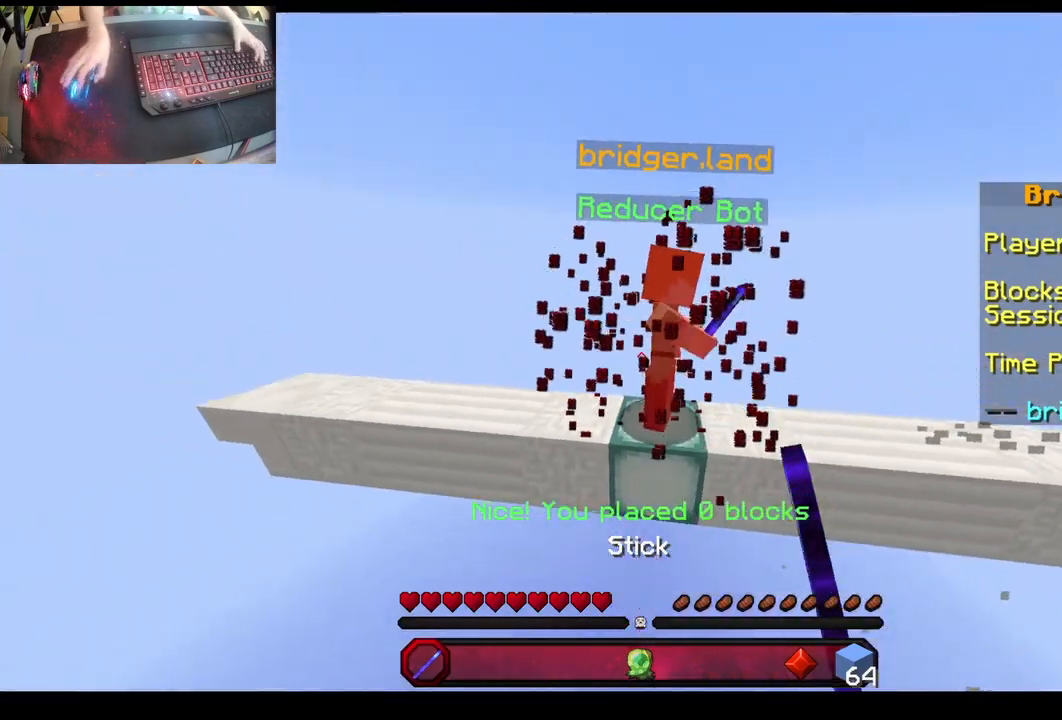
{"keys": ["w"], "mouse": [], "events": [[100, "mouse_left", "down"], [217, "d", "down"], [350, "d", "up"], [367, "mouse_left", "up"]]}
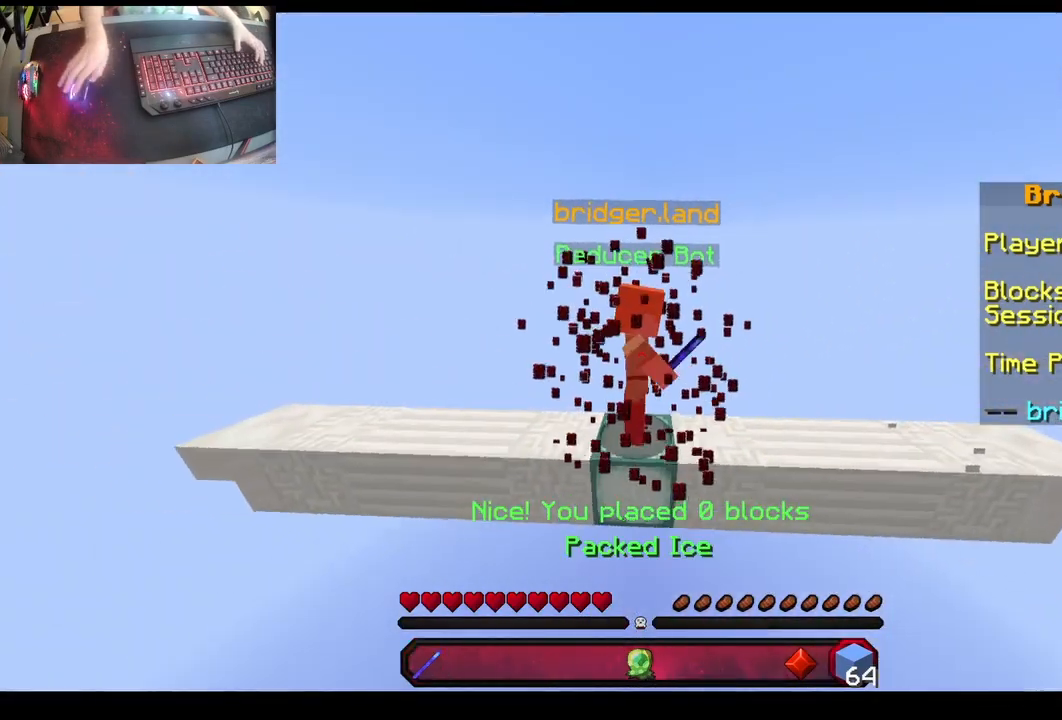
{"keys": ["space", "w"], "mouse": ["right"], "events": [[133, "space", "down"], [183, "mouse_right", "down"]]}
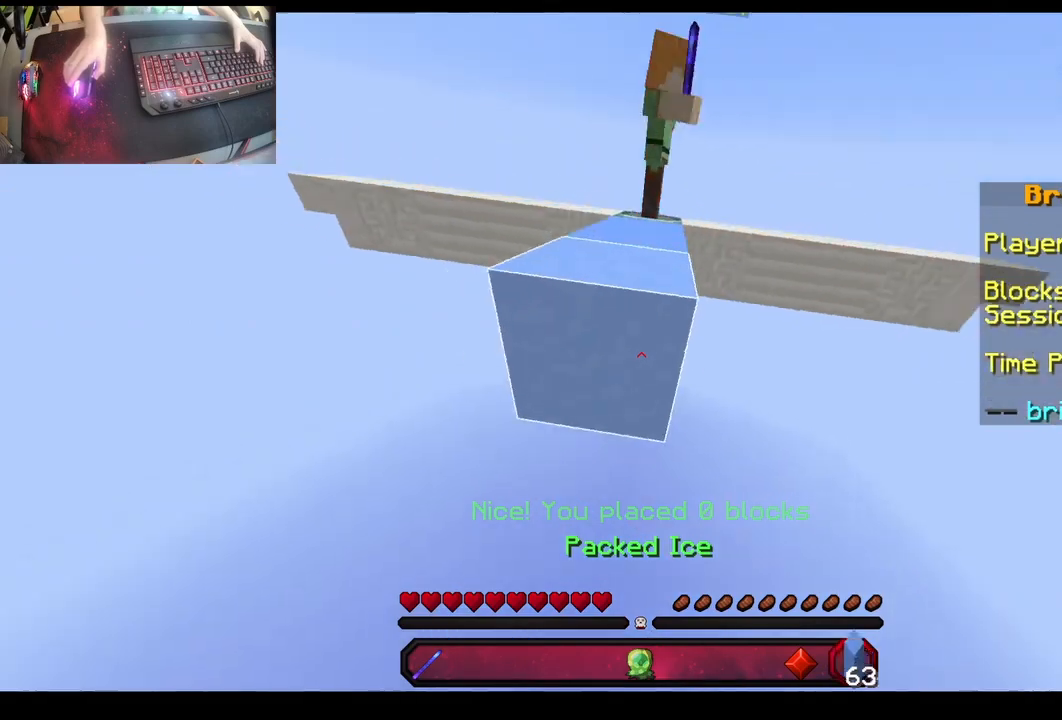
{"keys": ["space", "w"], "mouse": [], "events": [[83, "mouse_right", "up"]]}
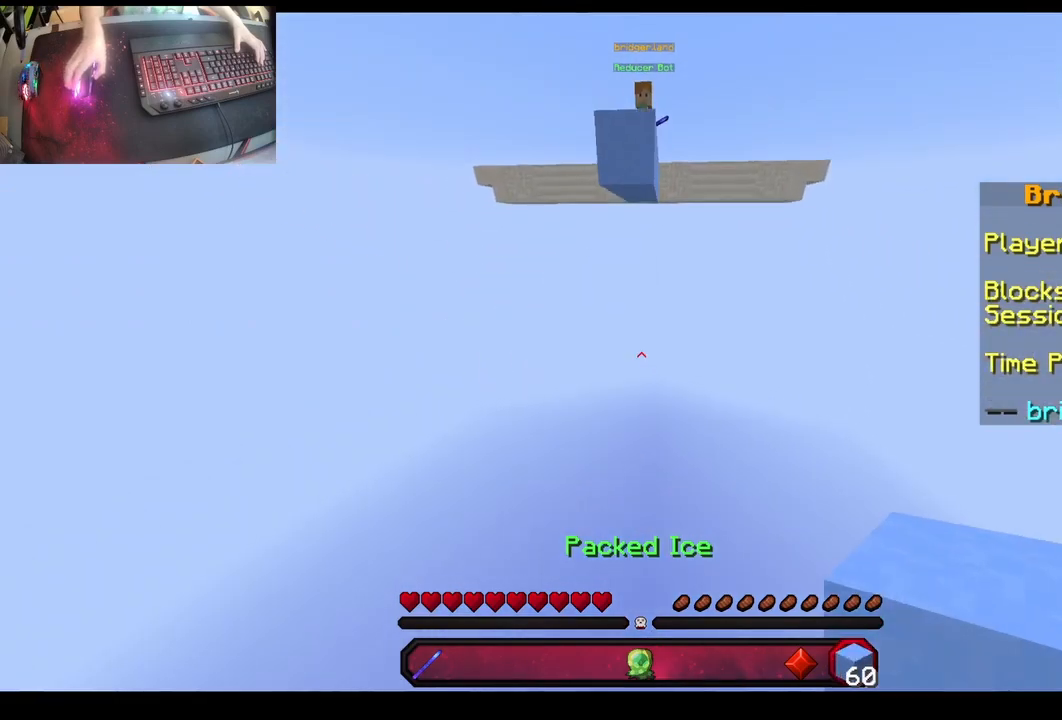
{"keys": ["w"], "mouse": [], "events": [[67, "space", "up"]]}